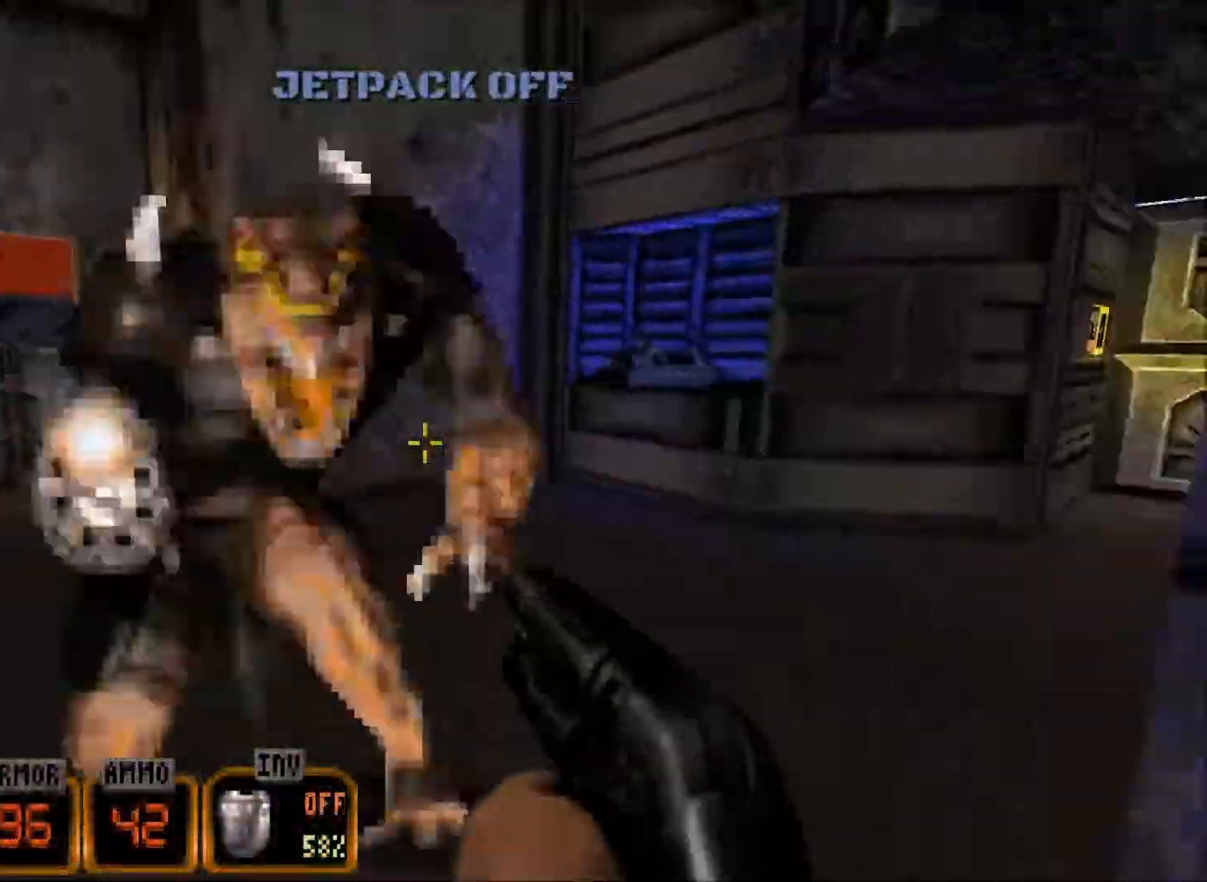
Gameplay with keyboard and mouse; each line is a JSON object with the keys and mouse buttons held at the frame after it. "events" lists presses ("down") and releases ("up") of "1", "2", "3", "4", "5", "a", "alt", "c", "caps_lock", "ctrl", "d", "e", "f", "g", "q", "r", "s", "shift", "space", "t", "tab", "v", "w", "x", "z", "mouse_left", "mouse_wheel" and "mouse_right" between this image and that frame as [ms after this image, input, new state], when the widget could be followed in between. "mouse_left", "mouse_wheel", "mouse_right" = the "left", "wheel", "right" buttons of the "mouse" list. No other keys are recorded. "wheel" means that the mouse wheel is clicked or scrolled. Not read: mouse_move.
{"keys": ["d", "w"], "mouse": [], "events": [[17, "a", "up"], [67, "d", "down"], [117, "space", "down"], [301, "d", "up"], [301, "space", "up"], [451, "d", "down"]]}
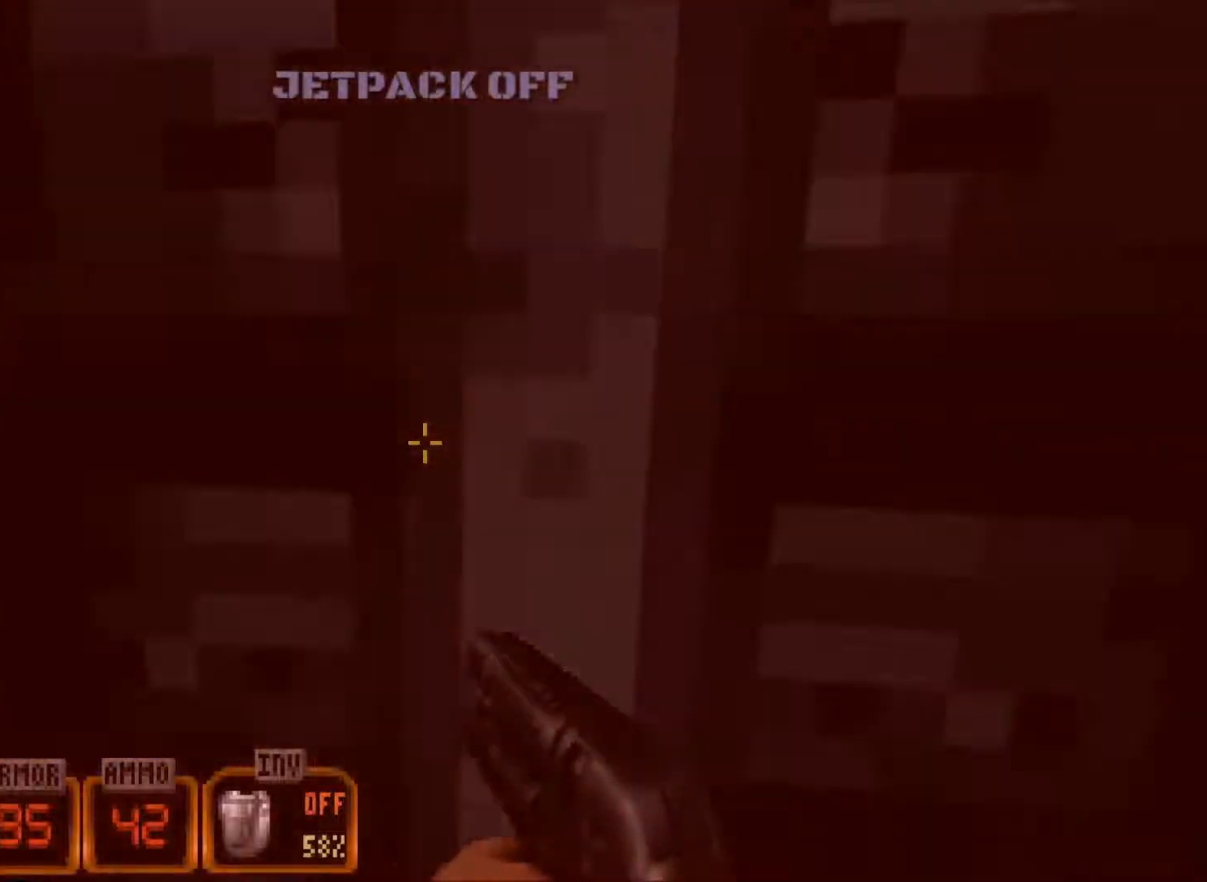
{"keys": ["w"], "mouse": [], "events": [[250, "d", "up"], [284, "a", "down"], [434, "a", "up"]]}
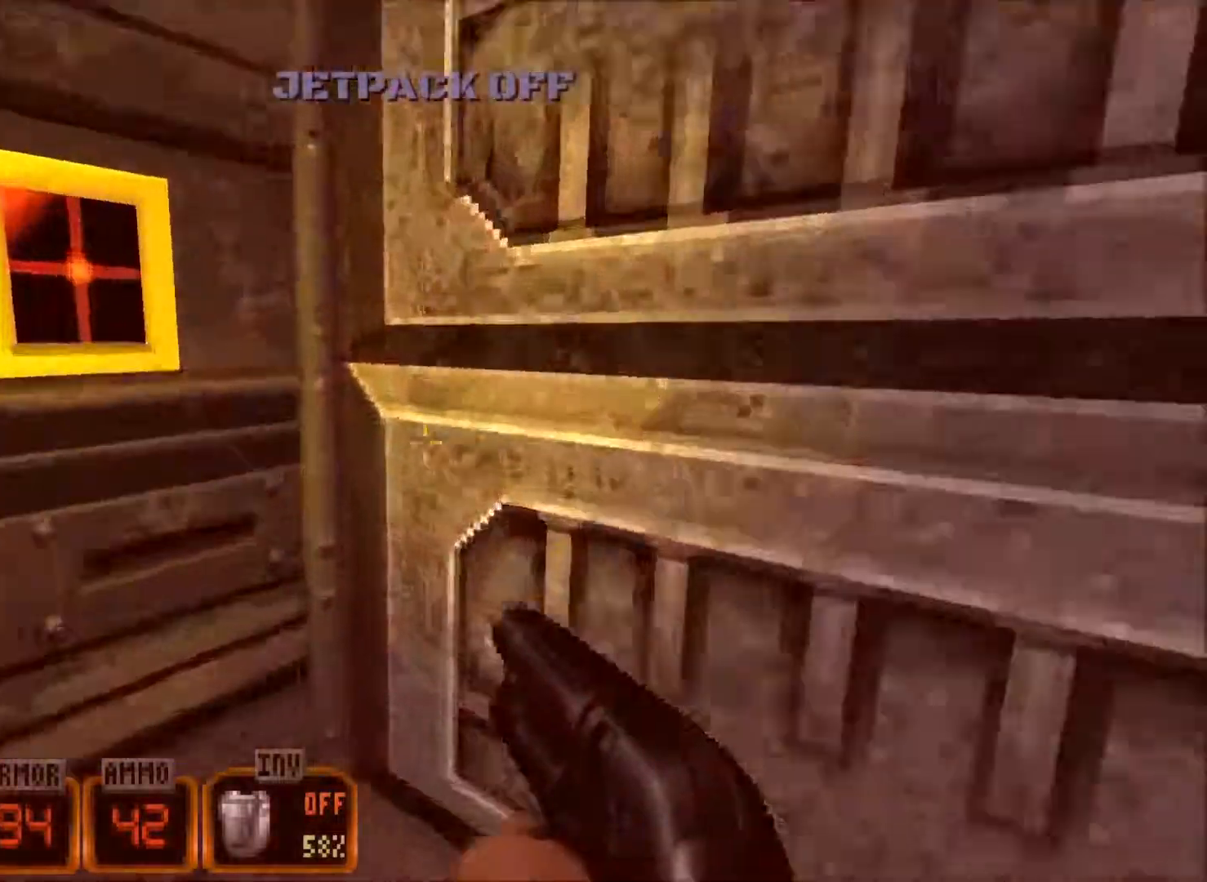
{"keys": [], "mouse": [], "events": [[34, "w", "up"], [67, "e", "down"], [217, "e", "up"], [400, "e", "down"], [450, "e", "up"]]}
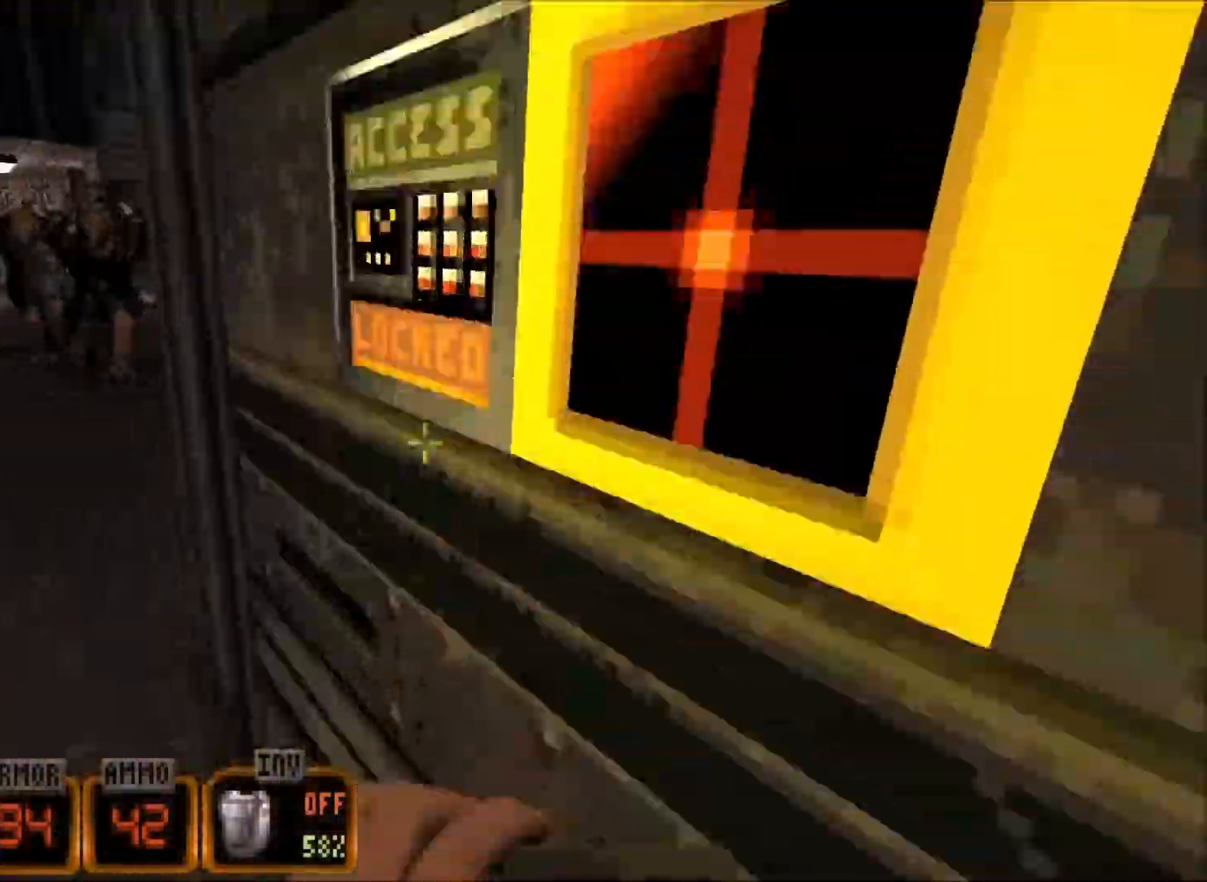
{"keys": [], "mouse": [], "events": []}
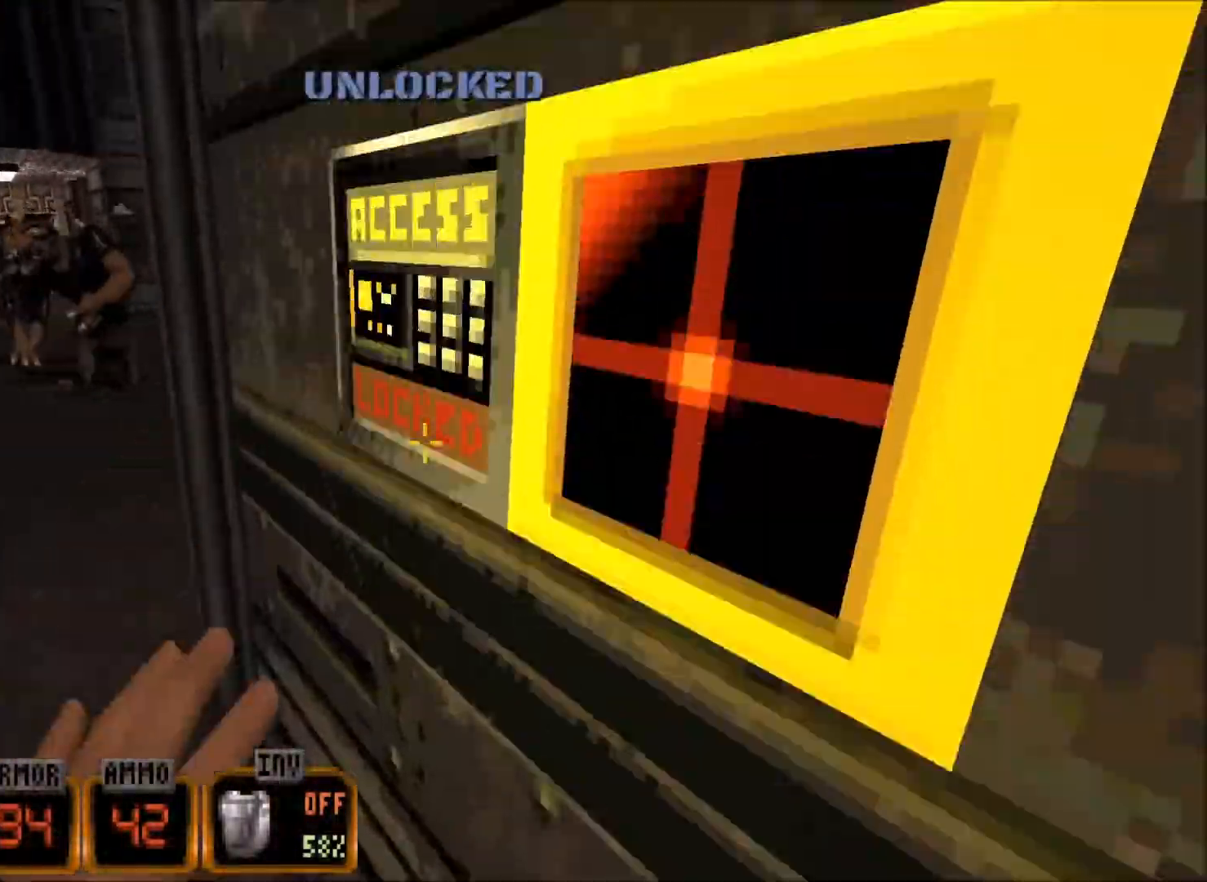
{"keys": [], "mouse": ["wheel"], "events": [[334, "e", "down"], [384, "mouse_wheel", "down"], [434, "e", "up"]]}
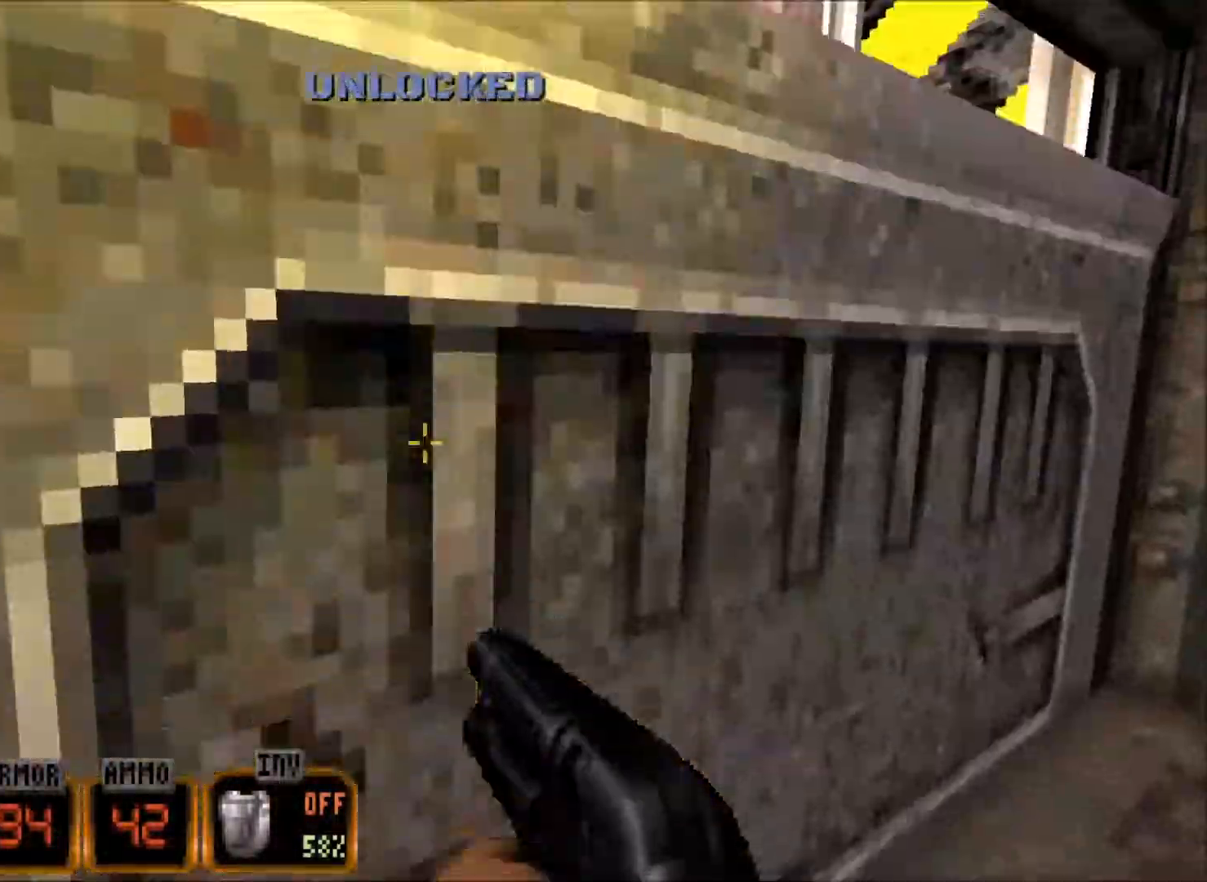
{"keys": ["w"], "mouse": [], "events": [[267, "w", "down"], [400, "mouse_wheel", "up"]]}
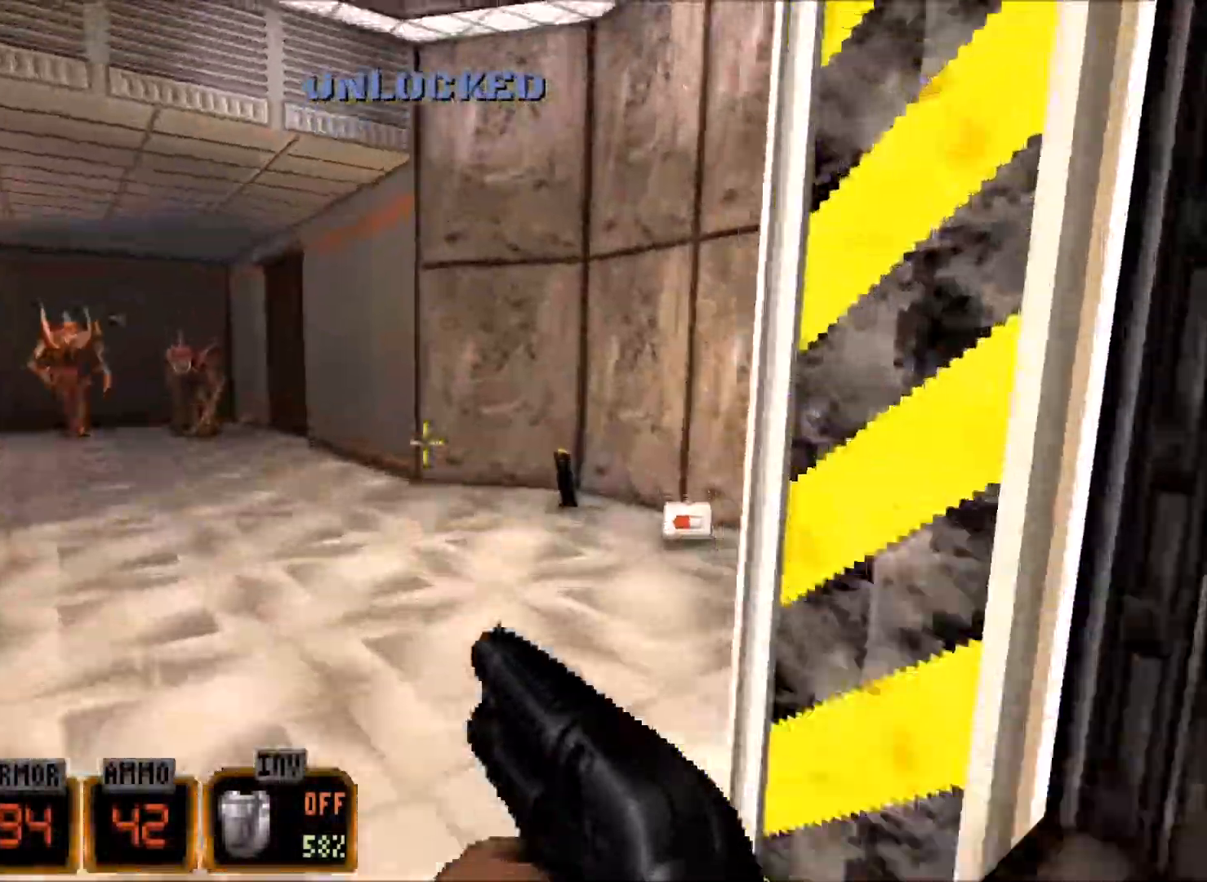
{"keys": ["space", "w"], "mouse": [], "events": [[84, "a", "down"], [284, "a", "up"], [467, "space", "down"]]}
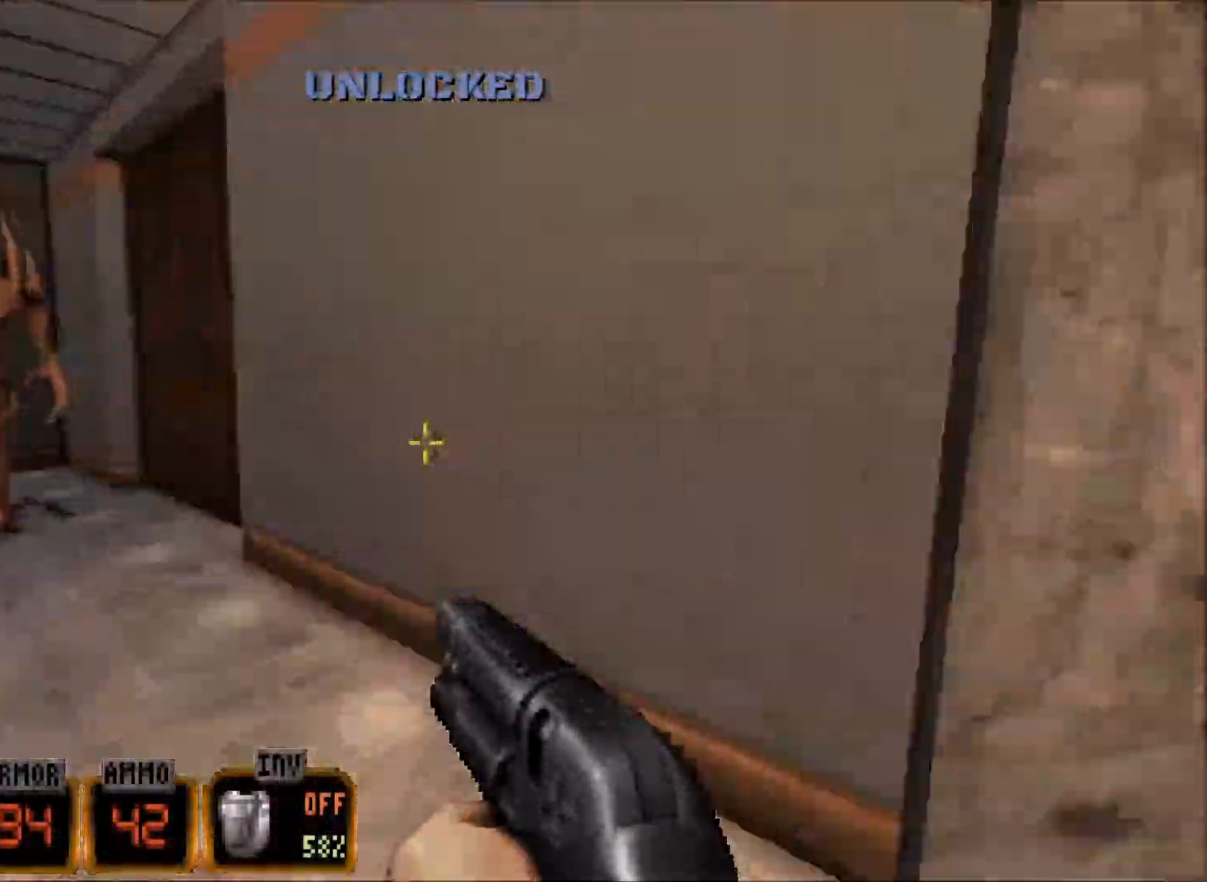
{"keys": ["e", "w"], "mouse": [], "events": [[67, "a", "down"], [150, "space", "up"], [200, "a", "up"], [484, "e", "down"]]}
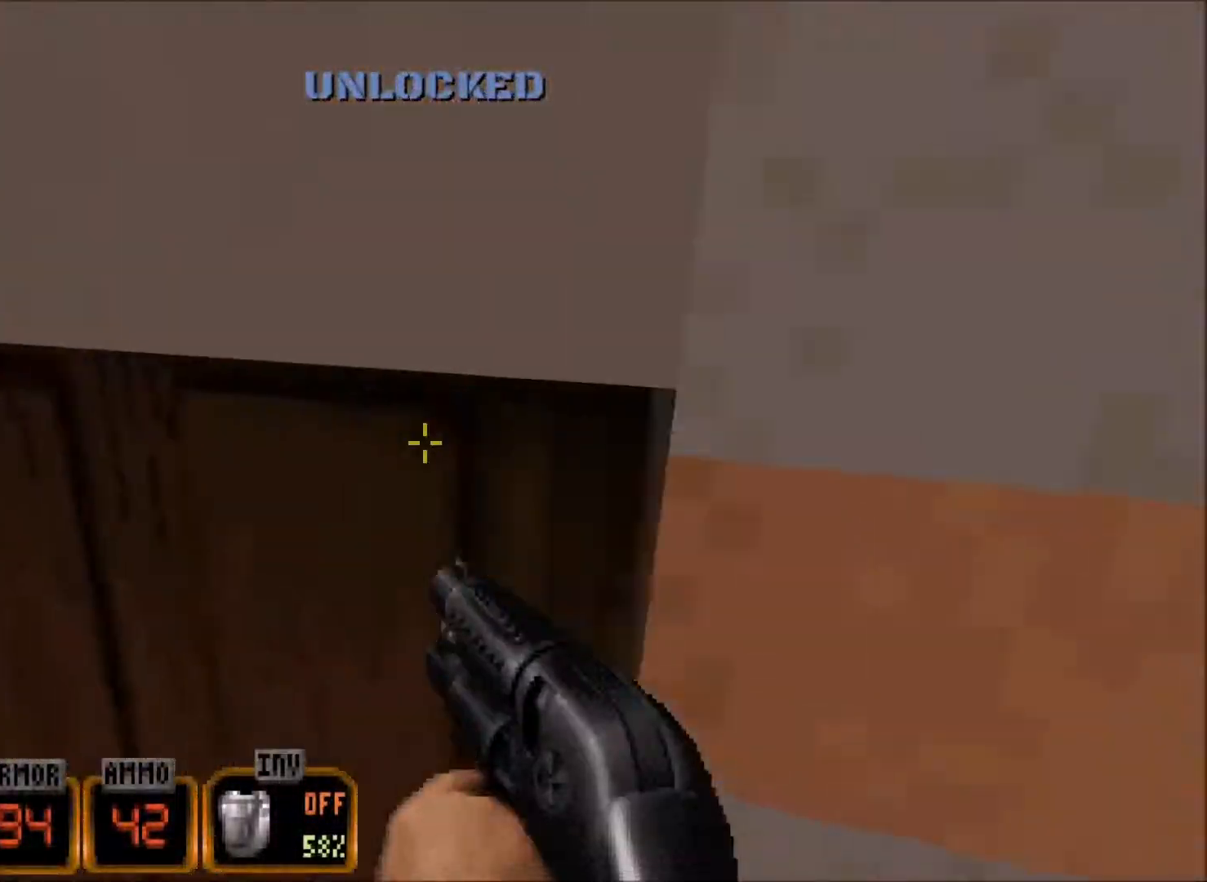
{"keys": ["w"], "mouse": [], "events": [[84, "e", "up"], [117, "w", "up"], [267, "w", "down"]]}
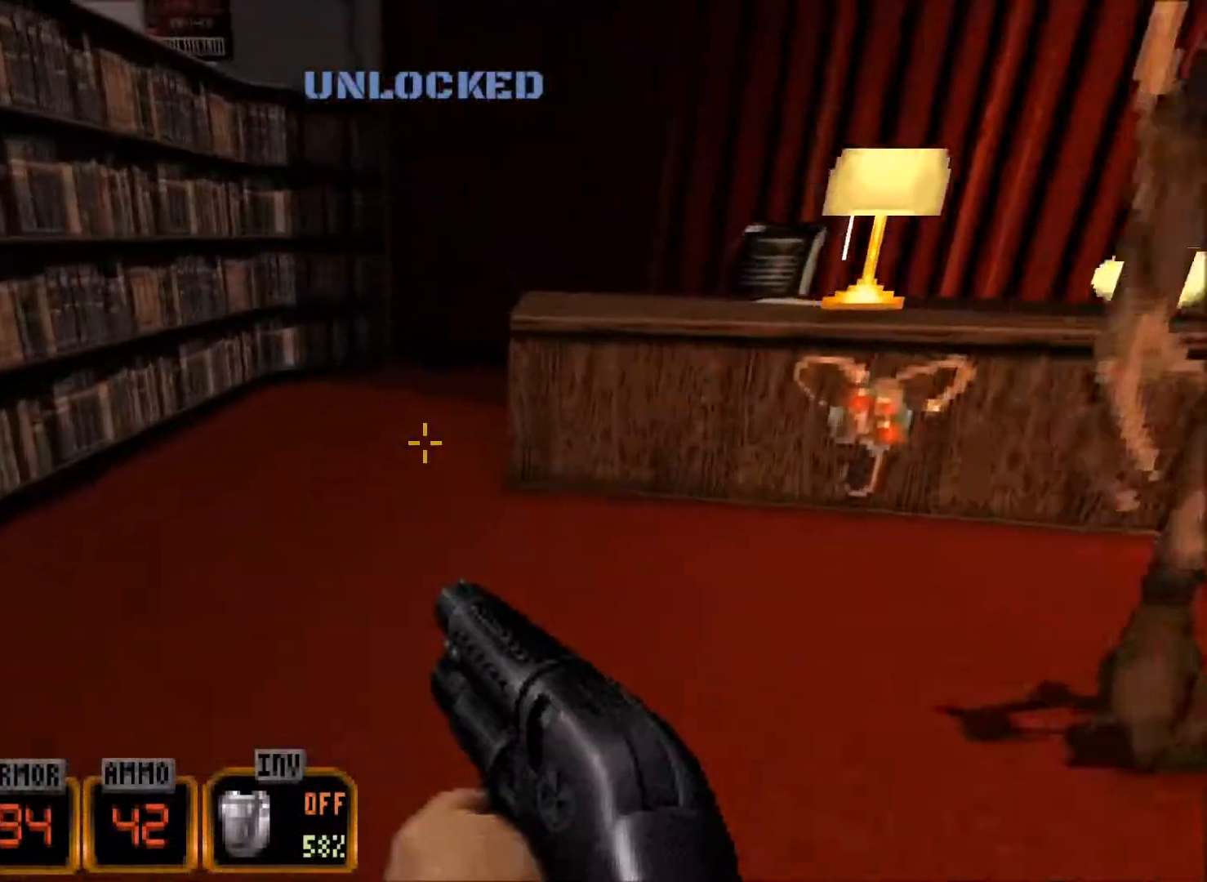
{"keys": ["d", "w"], "mouse": [], "events": [[34, "a", "down"], [34, "space", "down"], [134, "a", "up"], [234, "space", "up"], [467, "d", "down"]]}
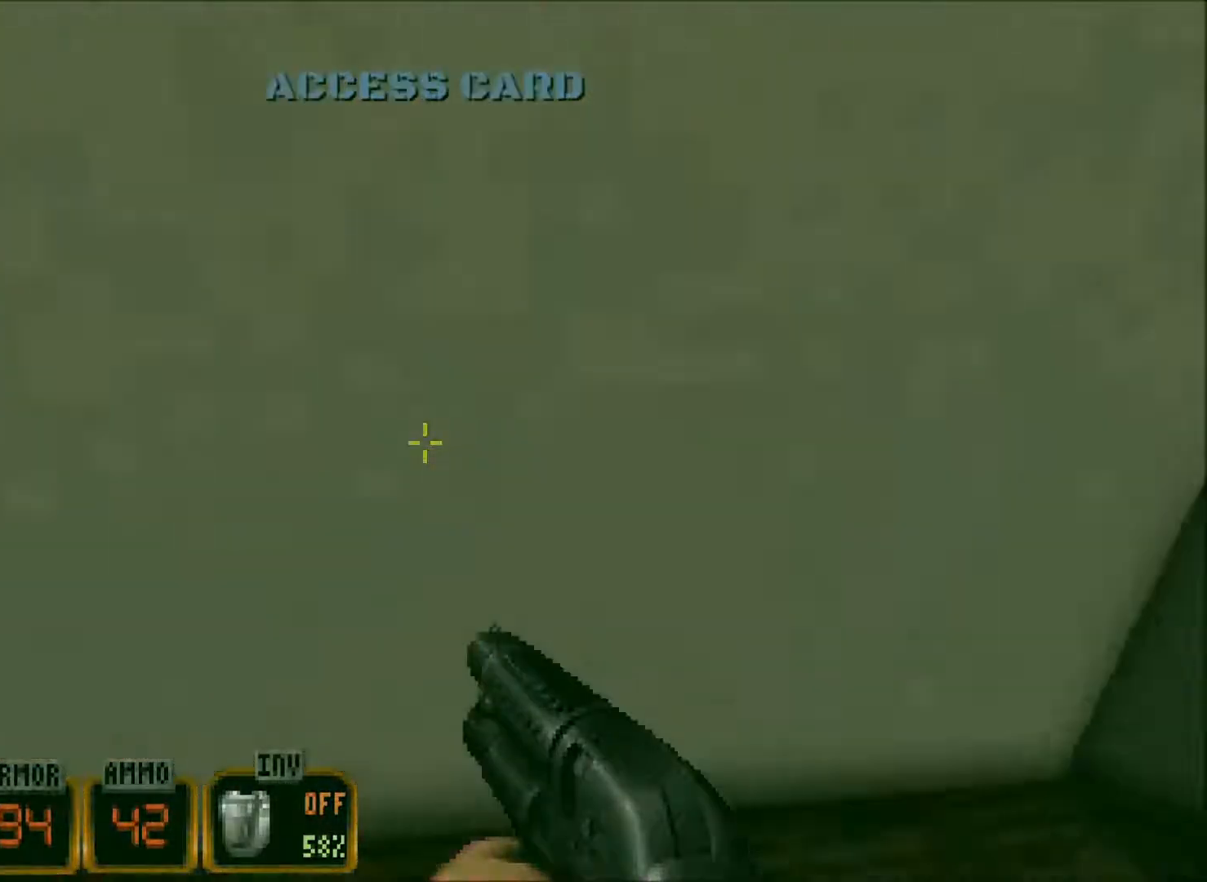
{"keys": ["a", "w"], "mouse": [], "events": [[150, "a", "down"], [200, "d", "up"]]}
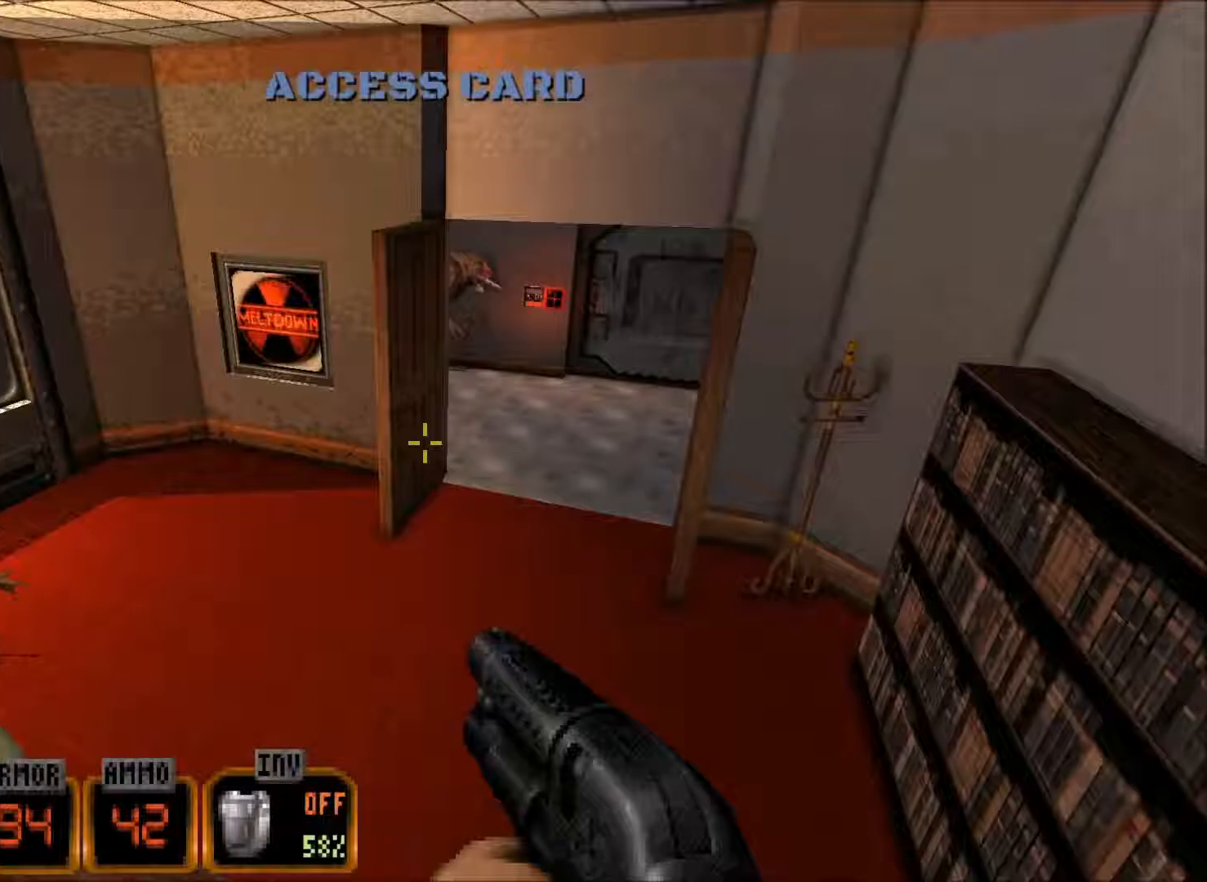
{"keys": ["w"], "mouse": [], "events": [[33, "a", "up"], [117, "d", "down"], [267, "d", "up"]]}
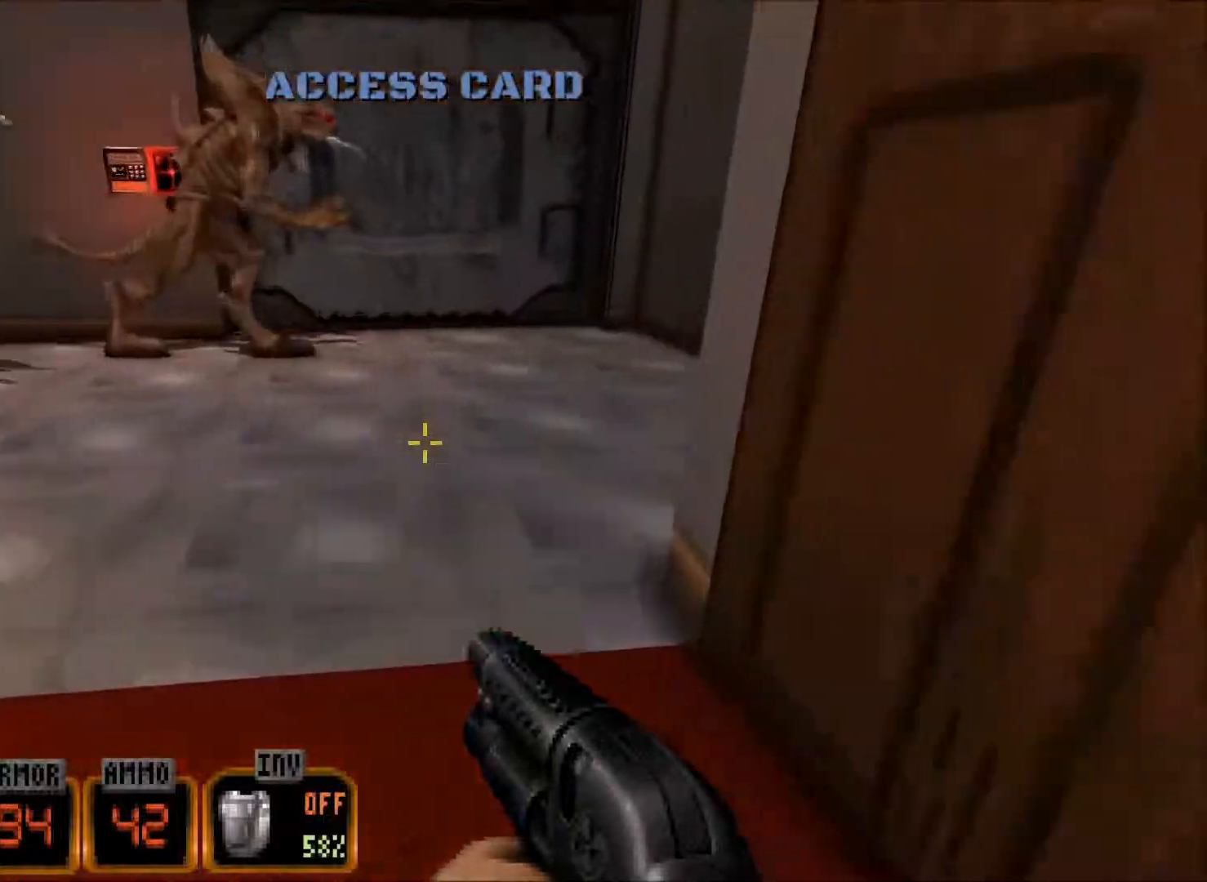
{"keys": [], "mouse": [], "events": [[50, "a", "down"], [283, "a", "up"], [367, "e", "down"], [417, "w", "up"], [467, "e", "up"]]}
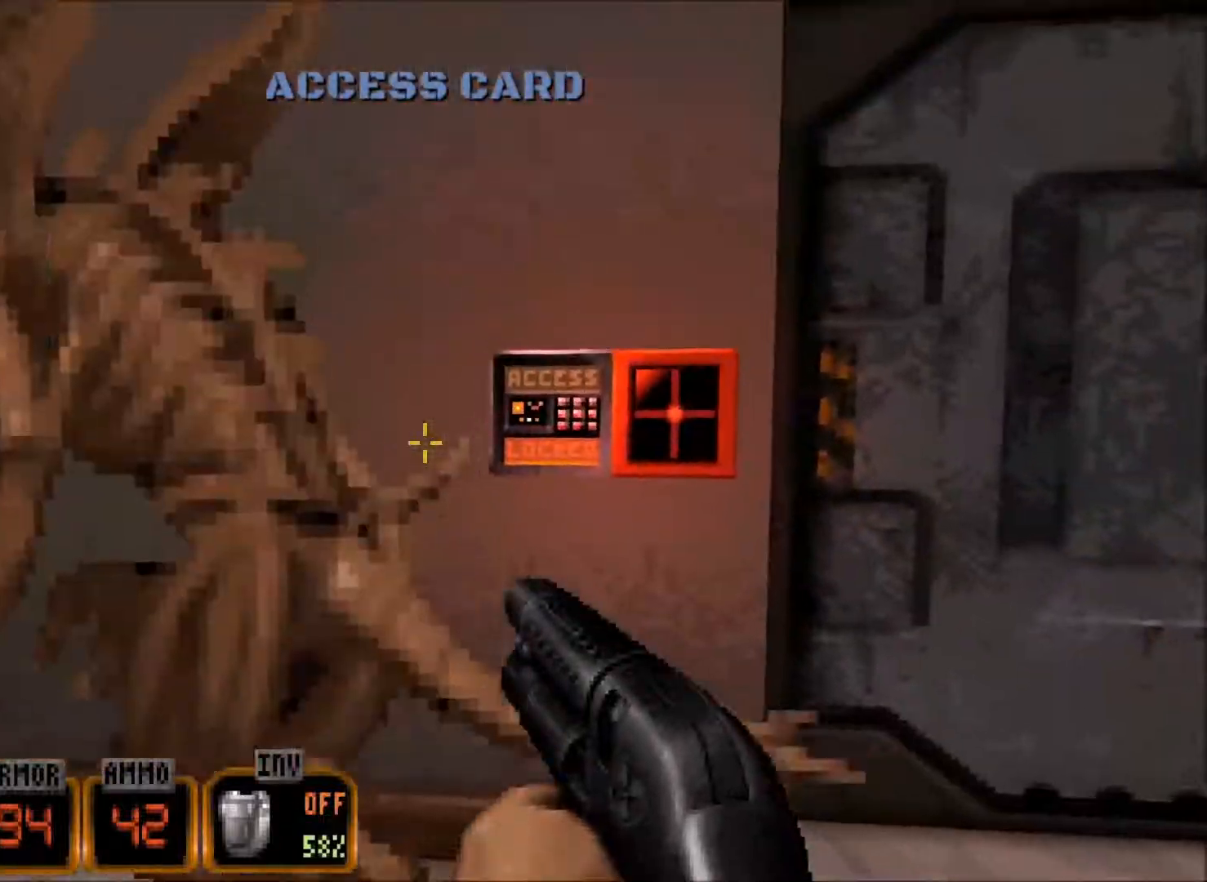
{"keys": [], "mouse": [], "events": [[17, "e", "down"], [100, "e", "up"], [300, "e", "down"], [433, "e", "up"]]}
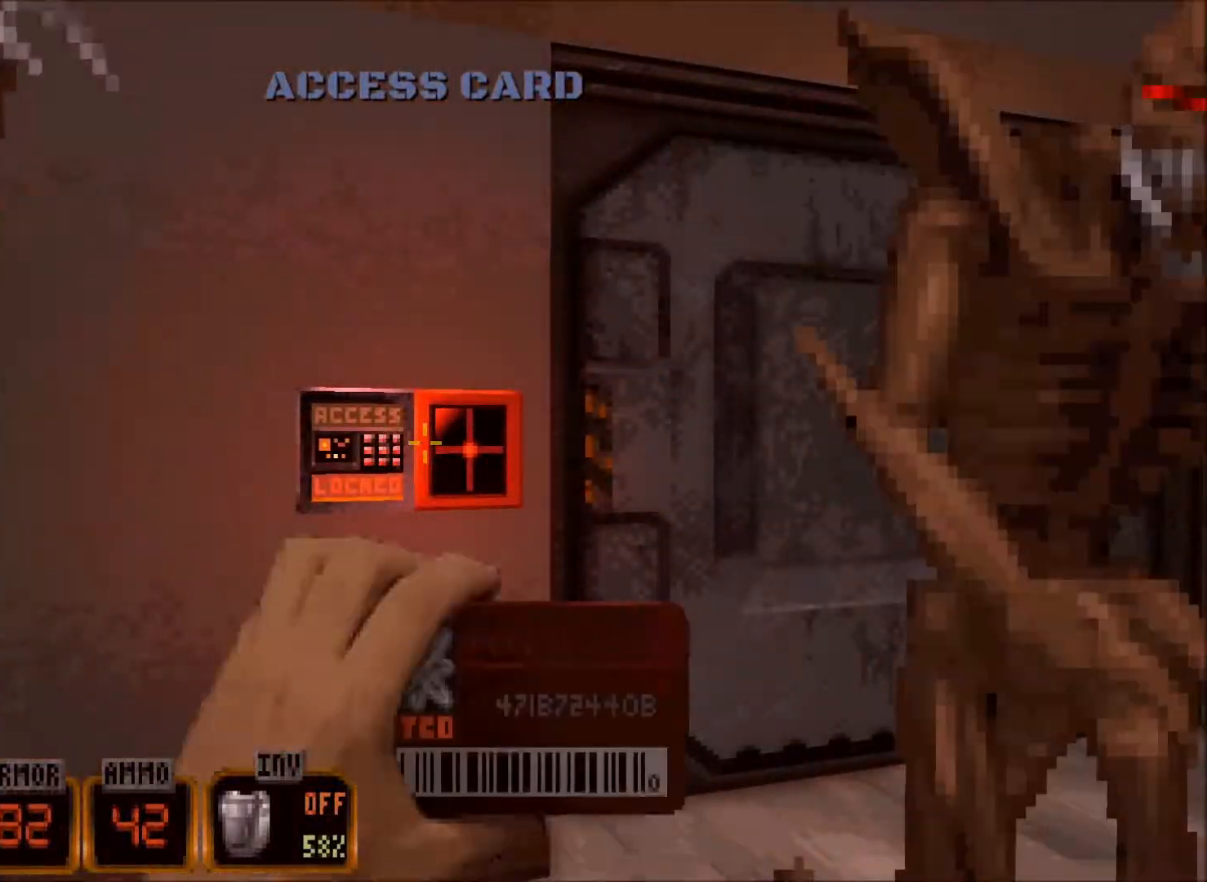
{"keys": [], "mouse": [], "events": [[117, "s", "down"], [267, "s", "up"]]}
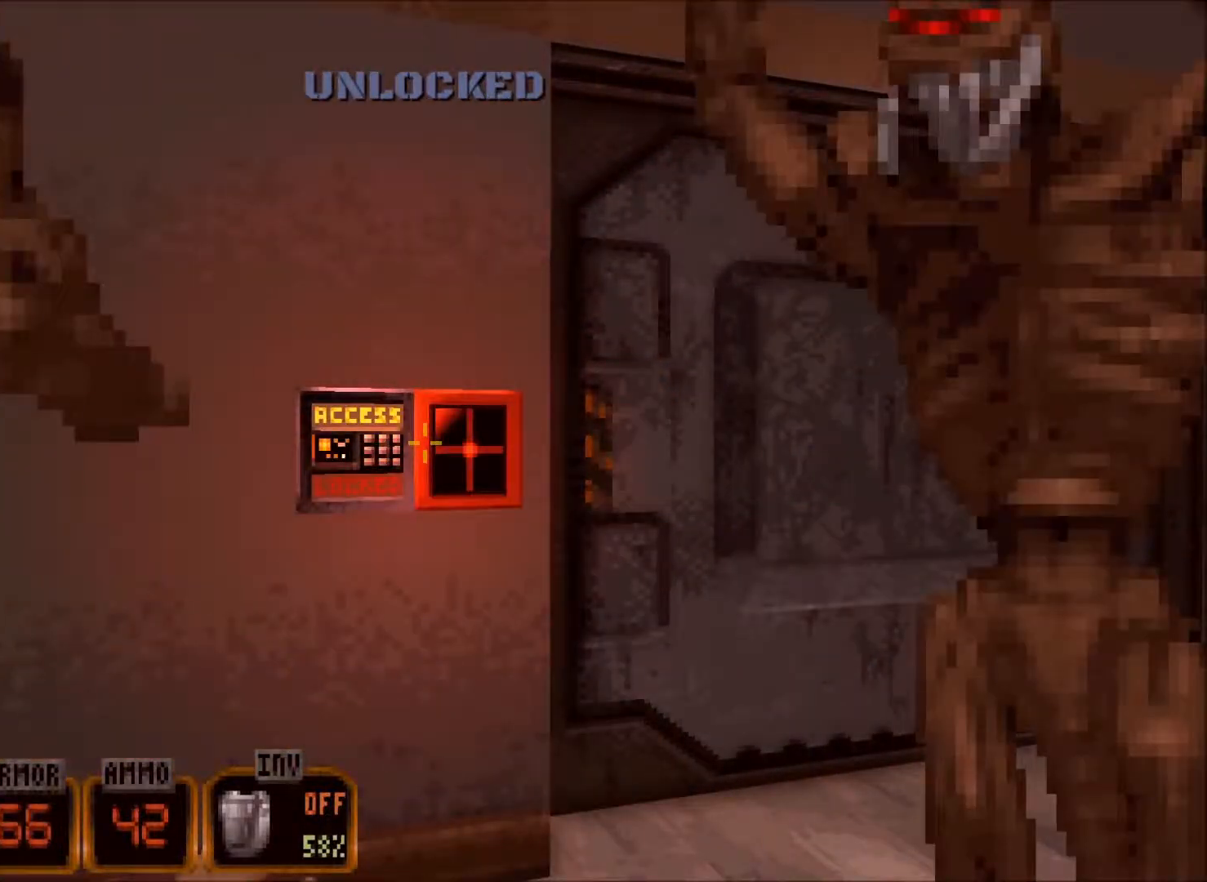
{"keys": ["w"], "mouse": [], "events": [[33, "d", "down"], [233, "s", "down"], [317, "s", "up"], [417, "w", "down"], [467, "d", "up"]]}
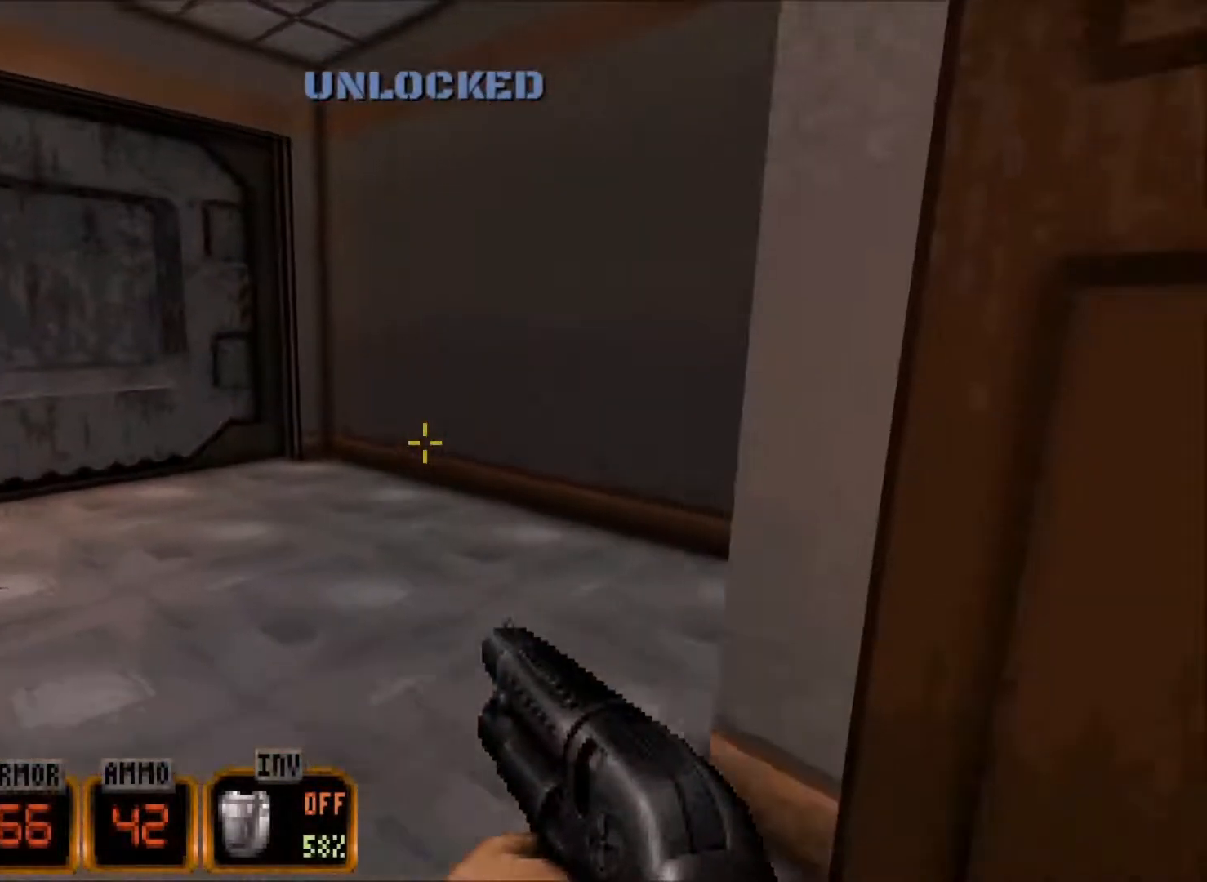
{"keys": ["w"], "mouse": [], "events": [[250, "a", "down"], [333, "a", "up"]]}
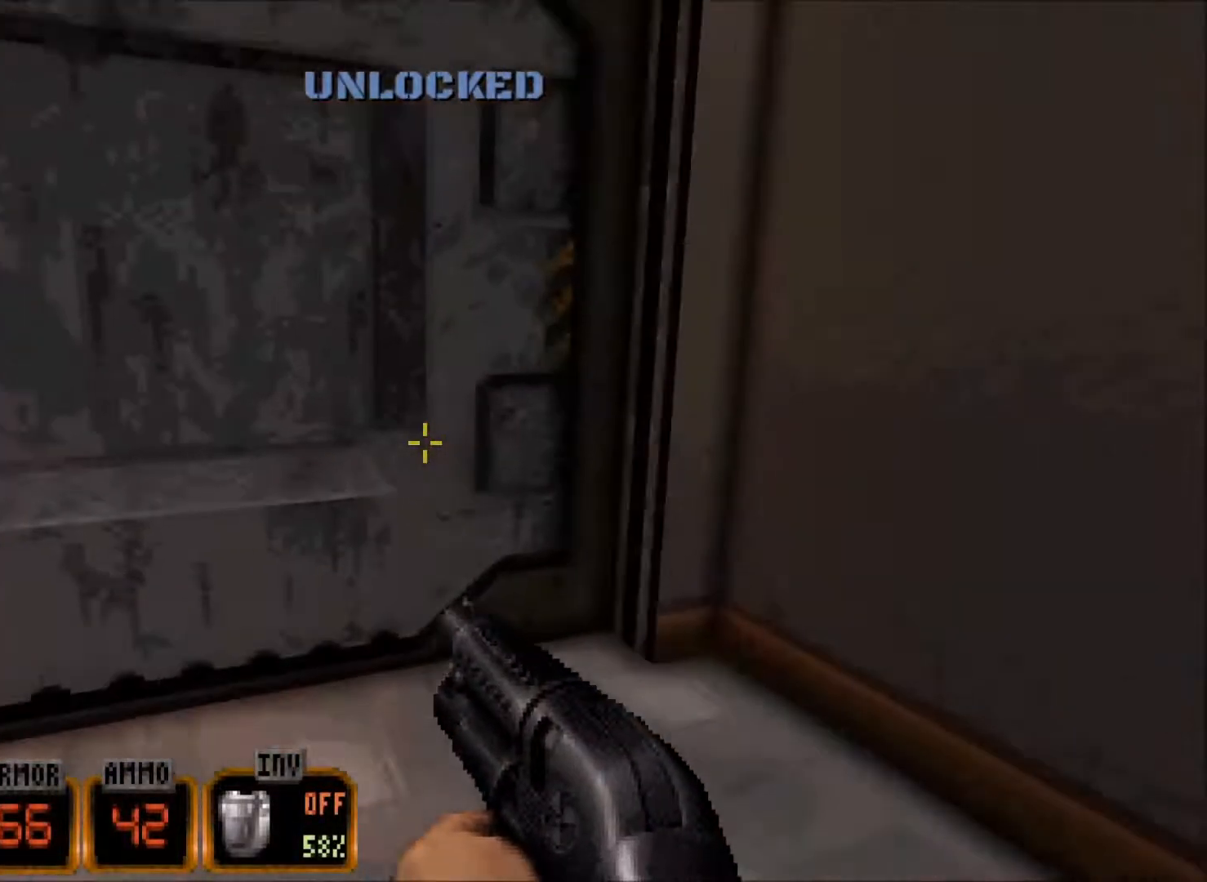
{"keys": ["a"], "mouse": ["wheel"], "events": [[67, "e", "down"], [67, "mouse_wheel", "down"], [167, "e", "up"], [300, "a", "down"], [450, "w", "up"]]}
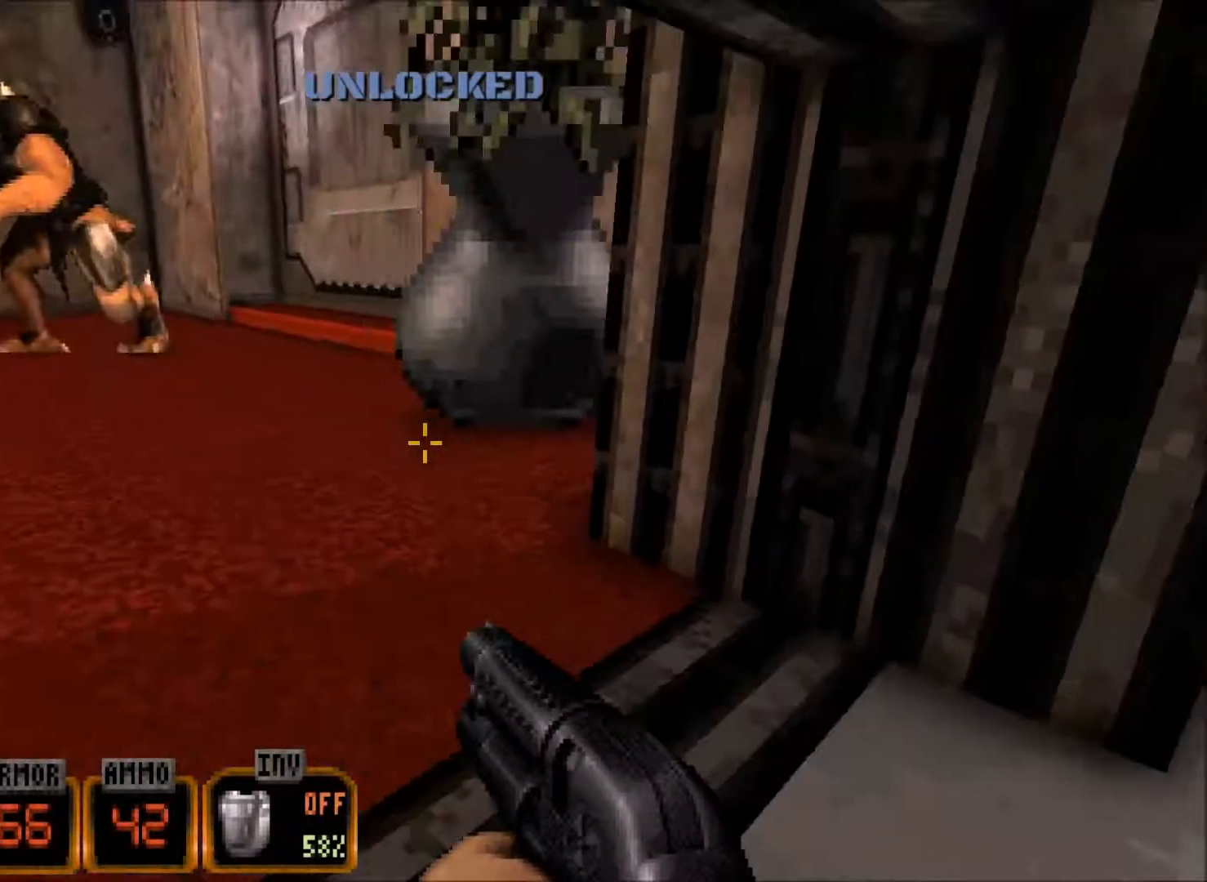
{"keys": [], "mouse": [], "events": [[133, "a", "up"], [133, "mouse_wheel", "up"], [233, "e", "down"], [317, "e", "up"]]}
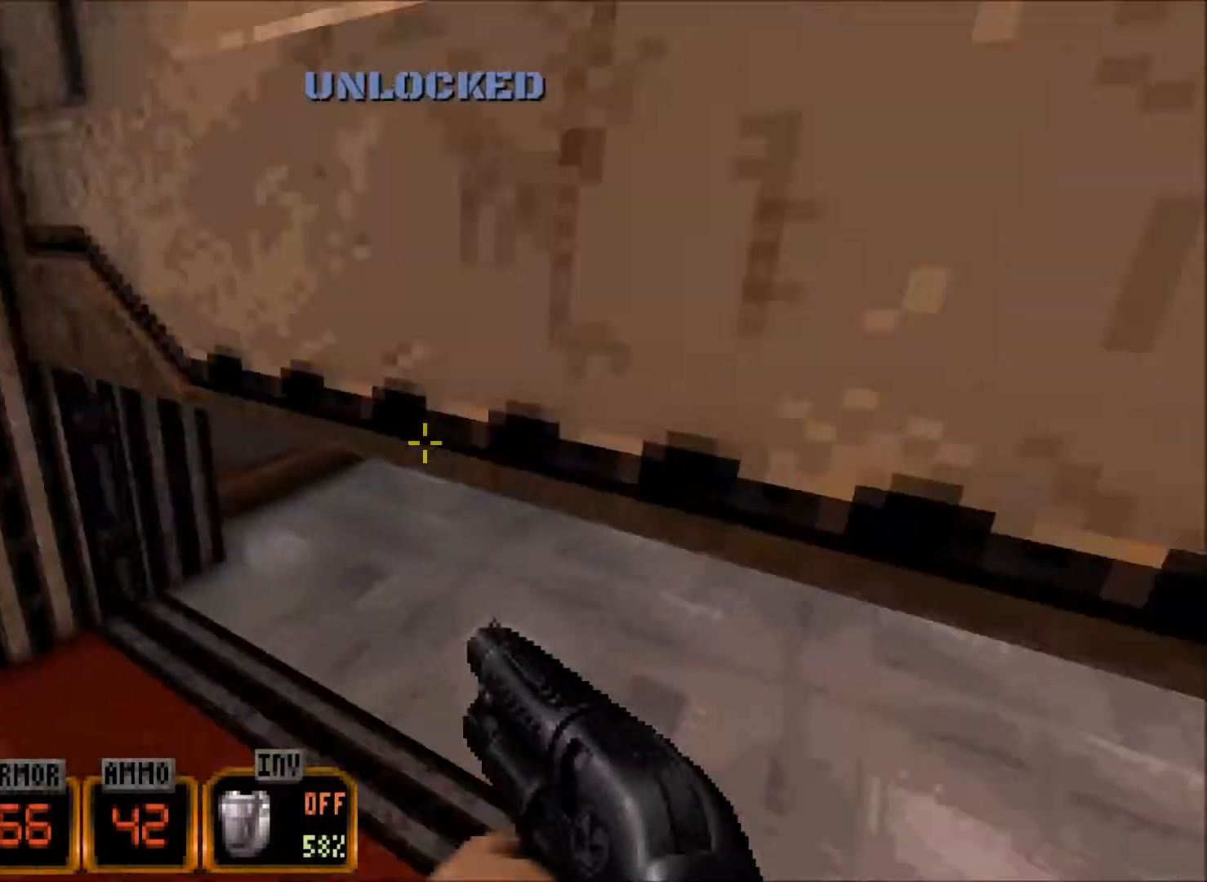
{"keys": ["w"], "mouse": [], "events": [[17, "a", "down"], [100, "a", "up"], [250, "w", "down"]]}
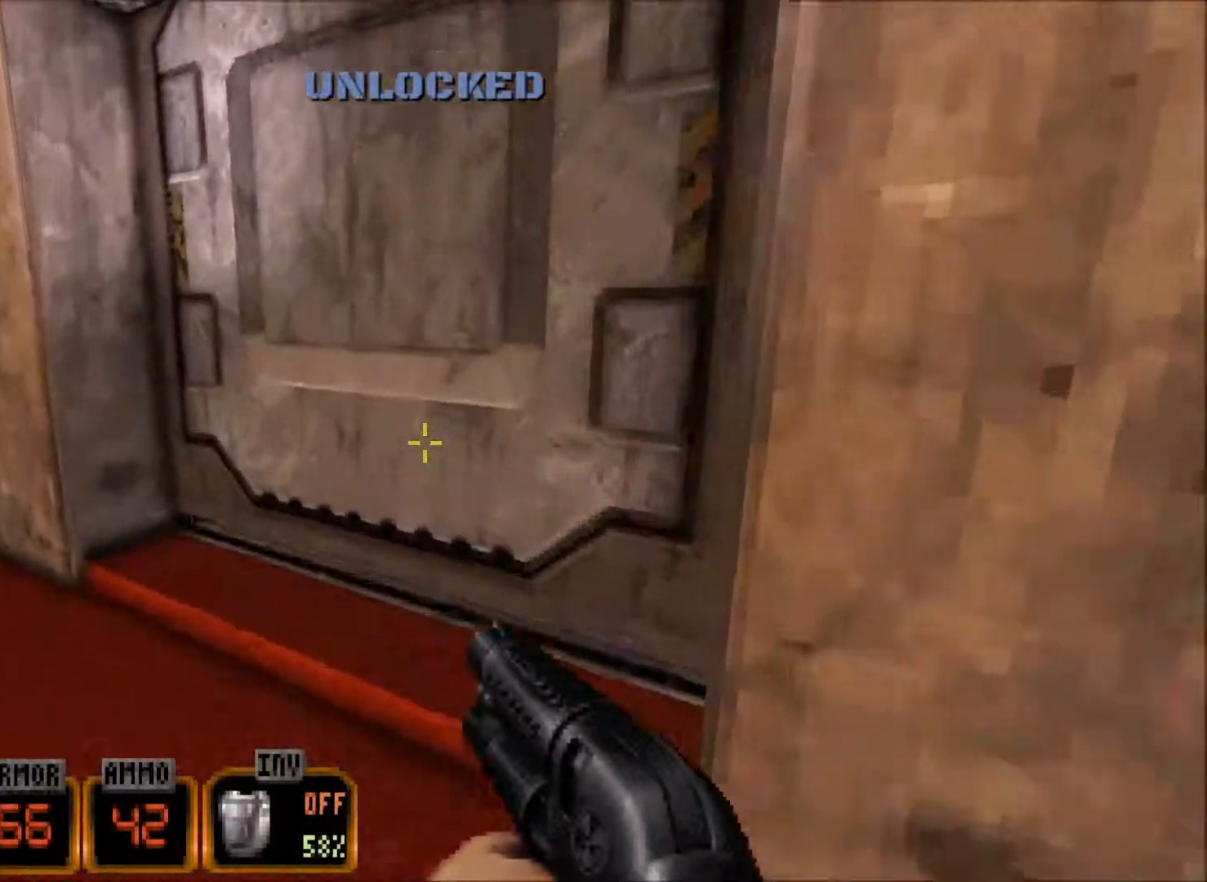
{"keys": ["w"], "mouse": [], "events": [[167, "w", "up"], [267, "d", "down"], [350, "space", "down"], [400, "w", "down"], [450, "d", "up"], [500, "space", "up"]]}
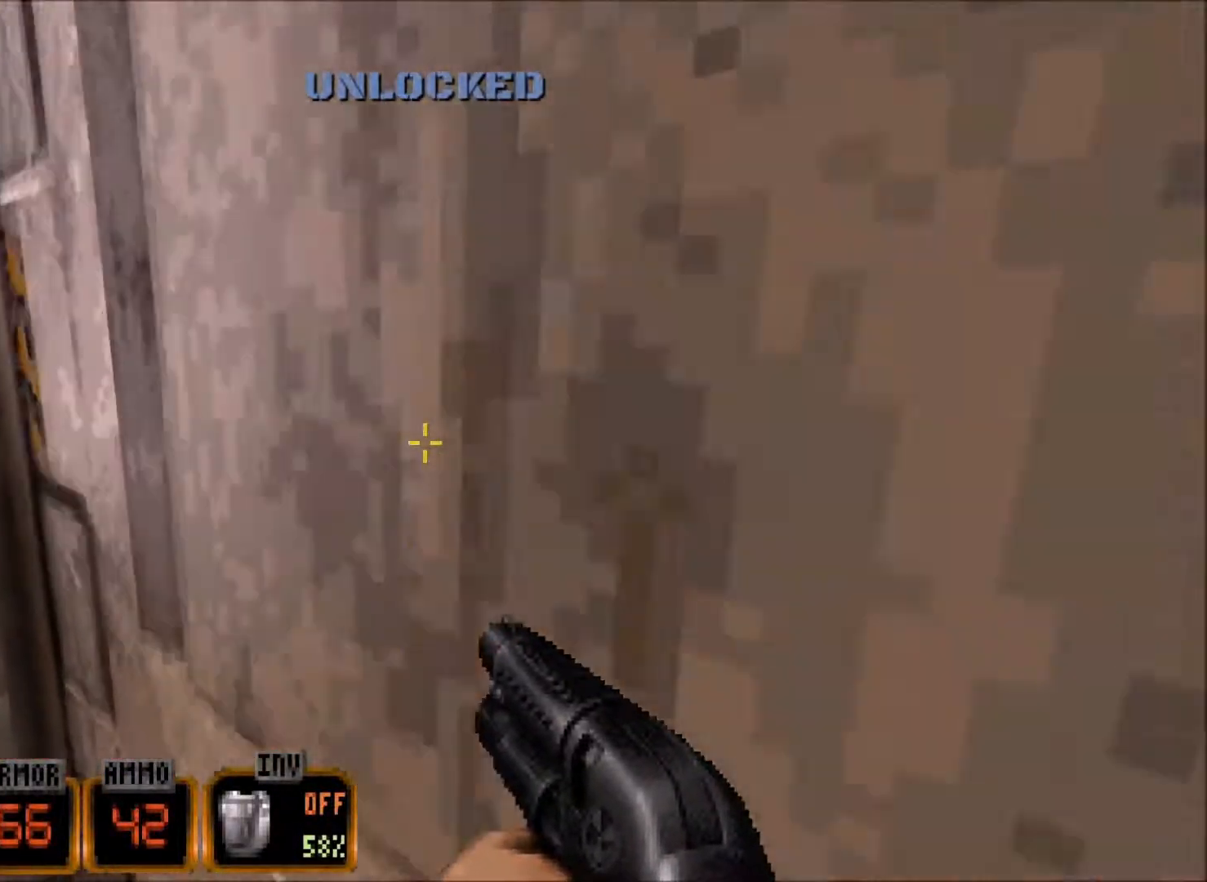
{"keys": ["d", "w"], "mouse": ["wheel"], "events": [[83, "1", "down"], [133, "1", "up"], [366, "d", "down"], [366, "mouse_wheel", "down"]]}
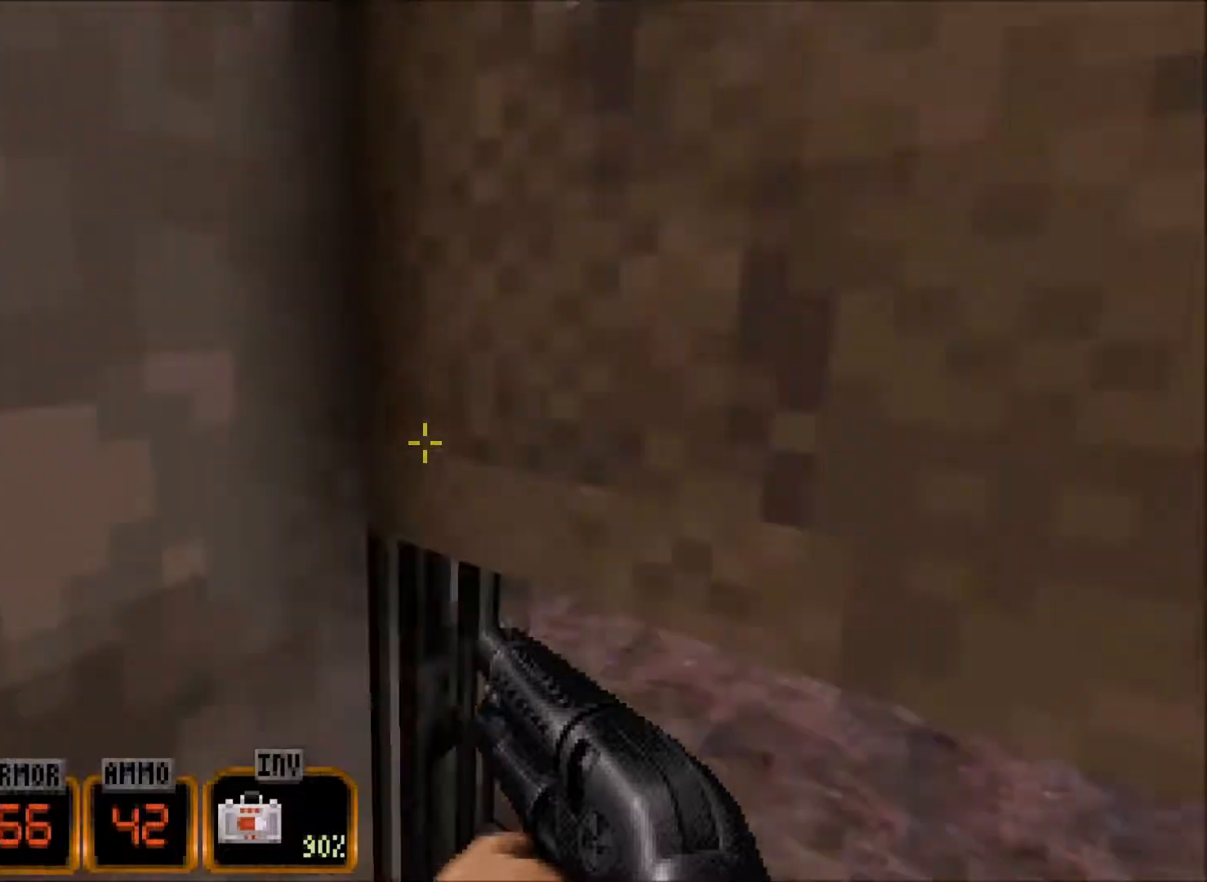
{"keys": ["d", "w"], "mouse": ["wheel"], "events": []}
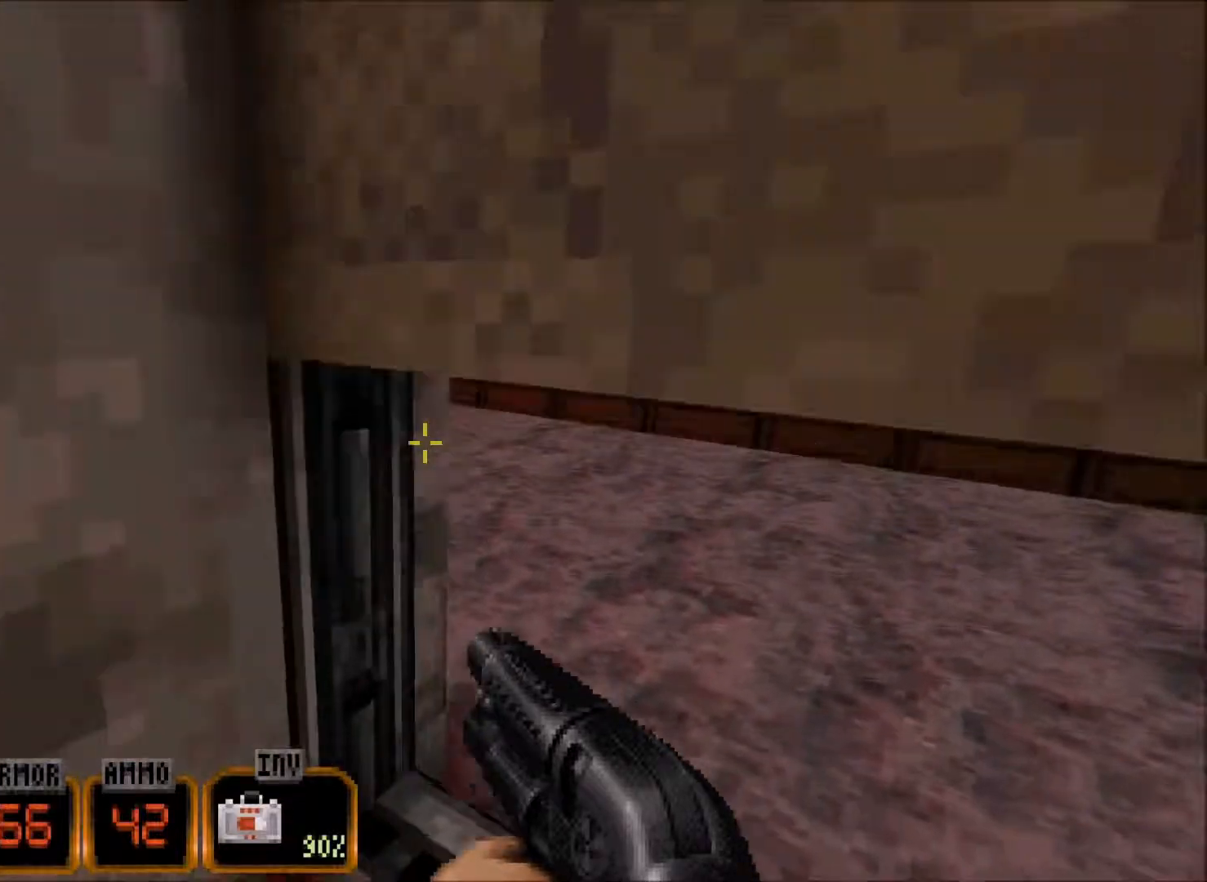
{"keys": ["d", "w"], "mouse": ["wheel"], "events": [[100, "mouse_wheel", "up"], [200, "mouse_wheel", "down"], [384, "d", "up"], [484, "d", "down"]]}
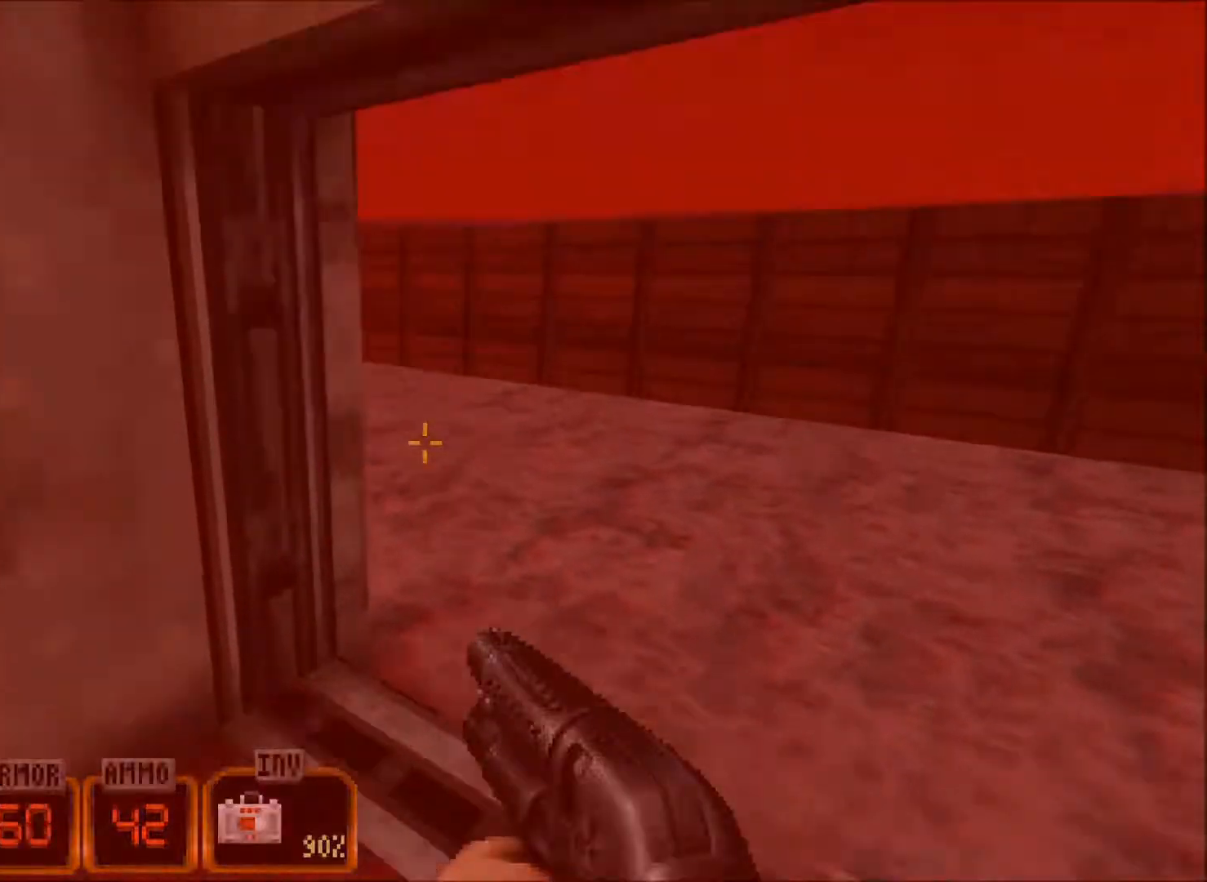
{"keys": ["w"], "mouse": [], "events": [[267, "mouse_wheel", "up"], [350, "d", "up"]]}